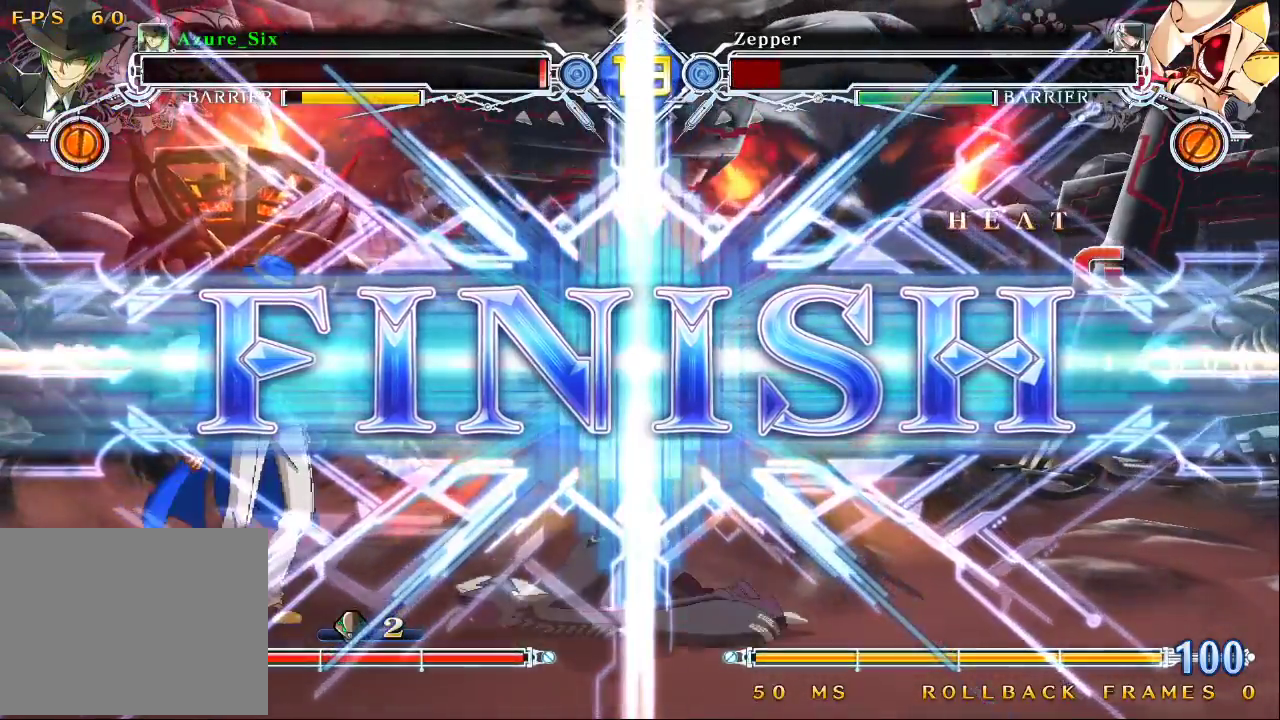
Gameplay with a controller (arcade stick); each line is a JSON object with the inputs held at the frame after it. "events" lists button and stick changes between this image and that frame as [ms after this image, input, new state], when the widget could be followed in between. Not read: L3 R3.
{"buttons": [], "left_stick": "center", "events": []}
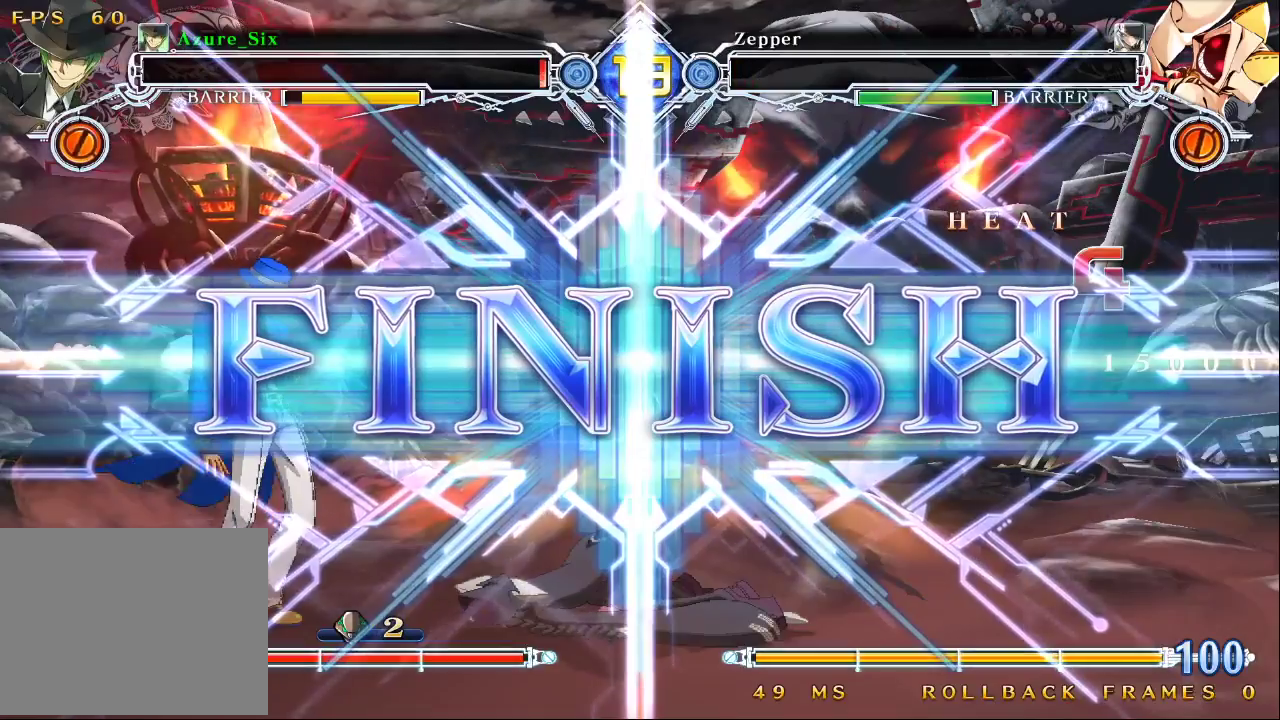
{"buttons": [], "left_stick": "center", "events": []}
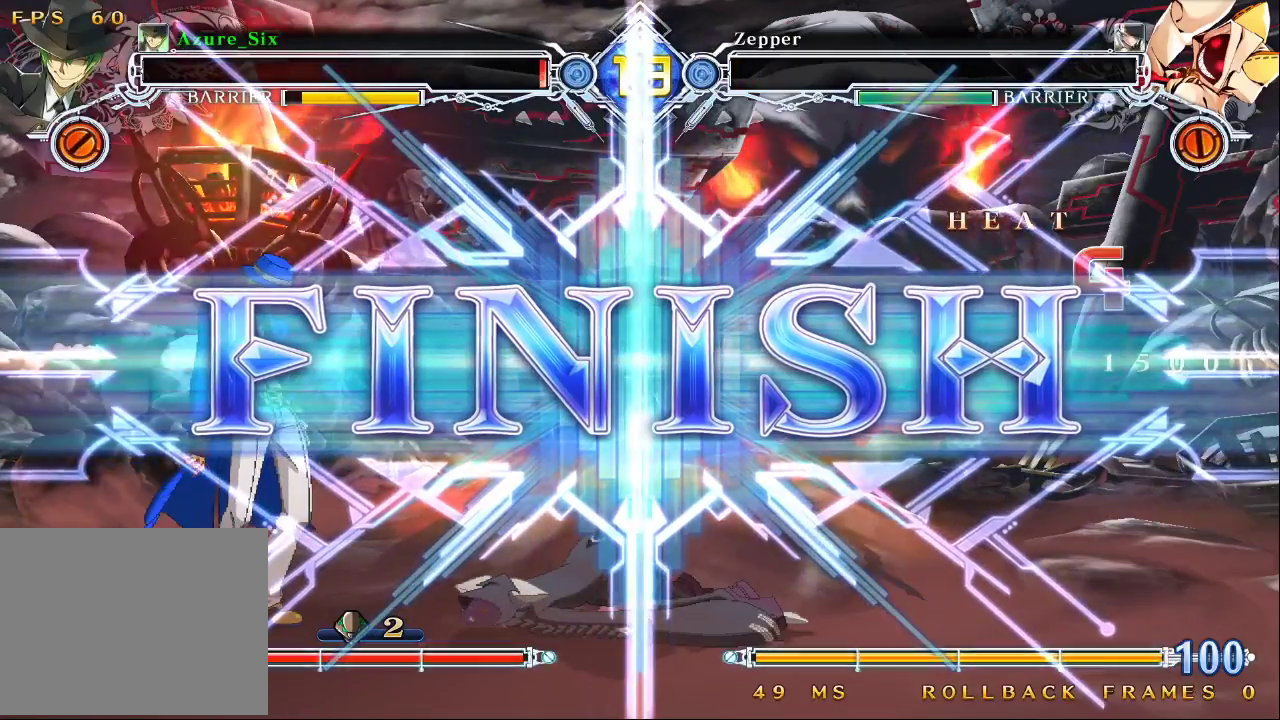
{"buttons": [], "left_stick": "center", "events": [[167, "CROSS", "down"], [233, "CROSS", "up"]]}
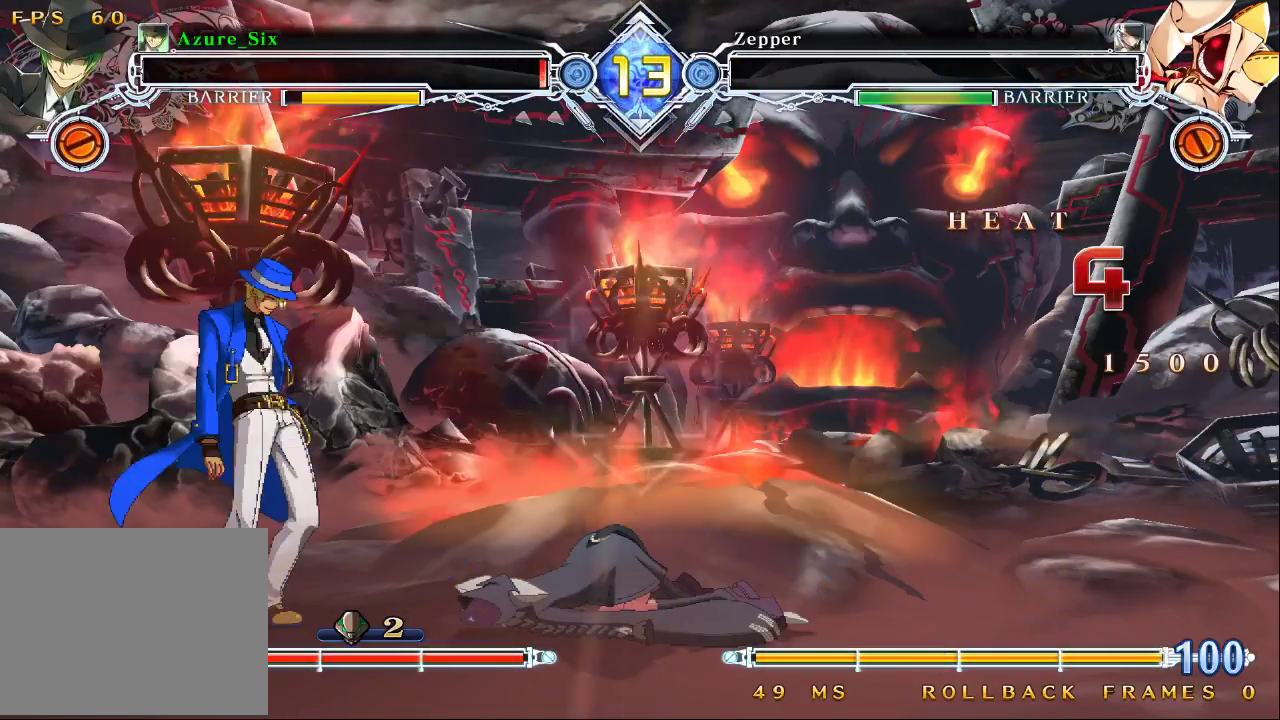
{"buttons": [], "left_stick": "center", "events": []}
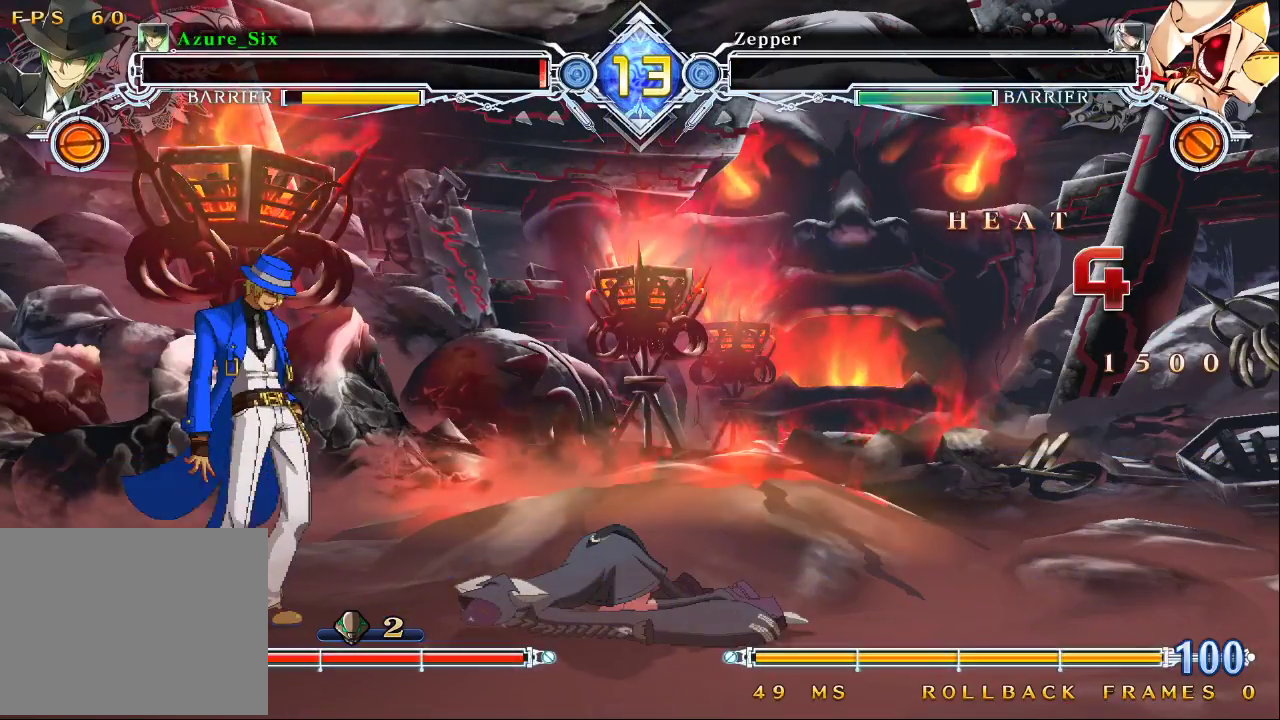
{"buttons": ["CROSS"], "left_stick": "center", "events": [[267, "CROSS", "down"]]}
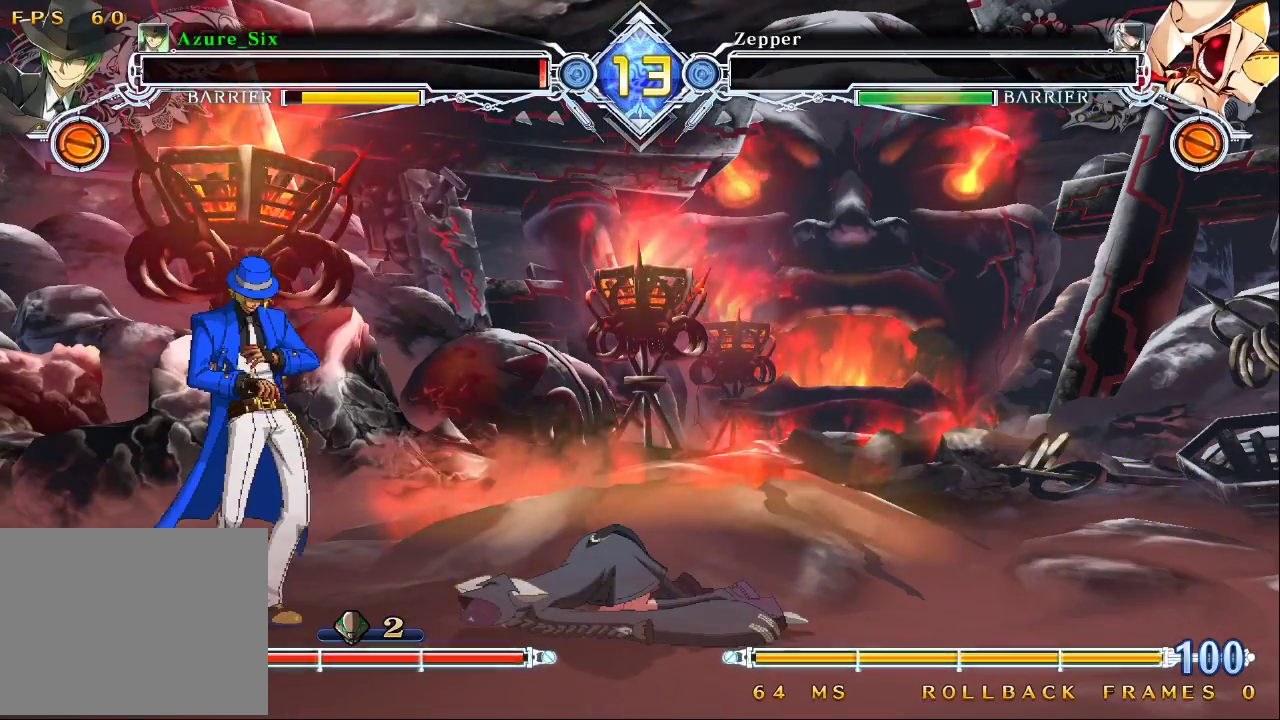
{"buttons": [], "left_stick": "center", "events": [[33, "CROSS", "up"], [100, "CROSS", "down"], [333, "CROSS", "up"], [400, "CROSS", "down"], [467, "CROSS", "up"]]}
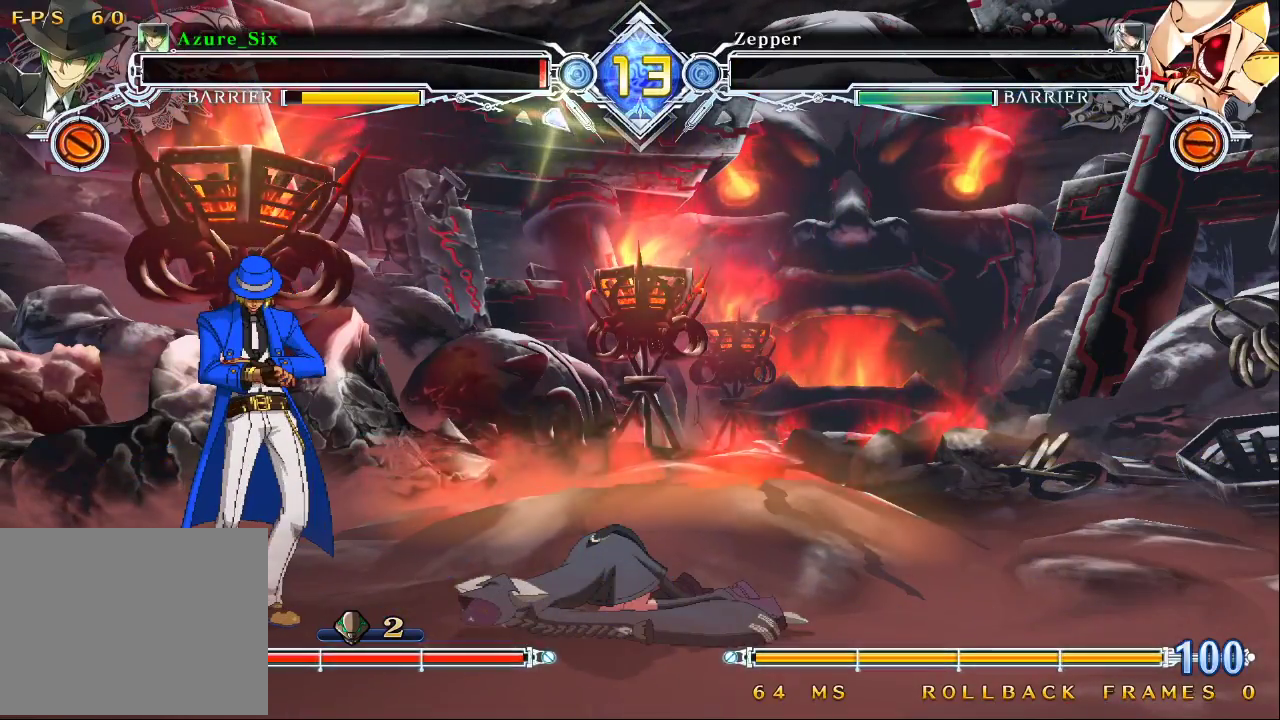
{"buttons": ["CROSS"], "left_stick": "center", "events": [[100, "CROSS", "down"], [200, "CROSS", "up"], [333, "CROSS", "down"]]}
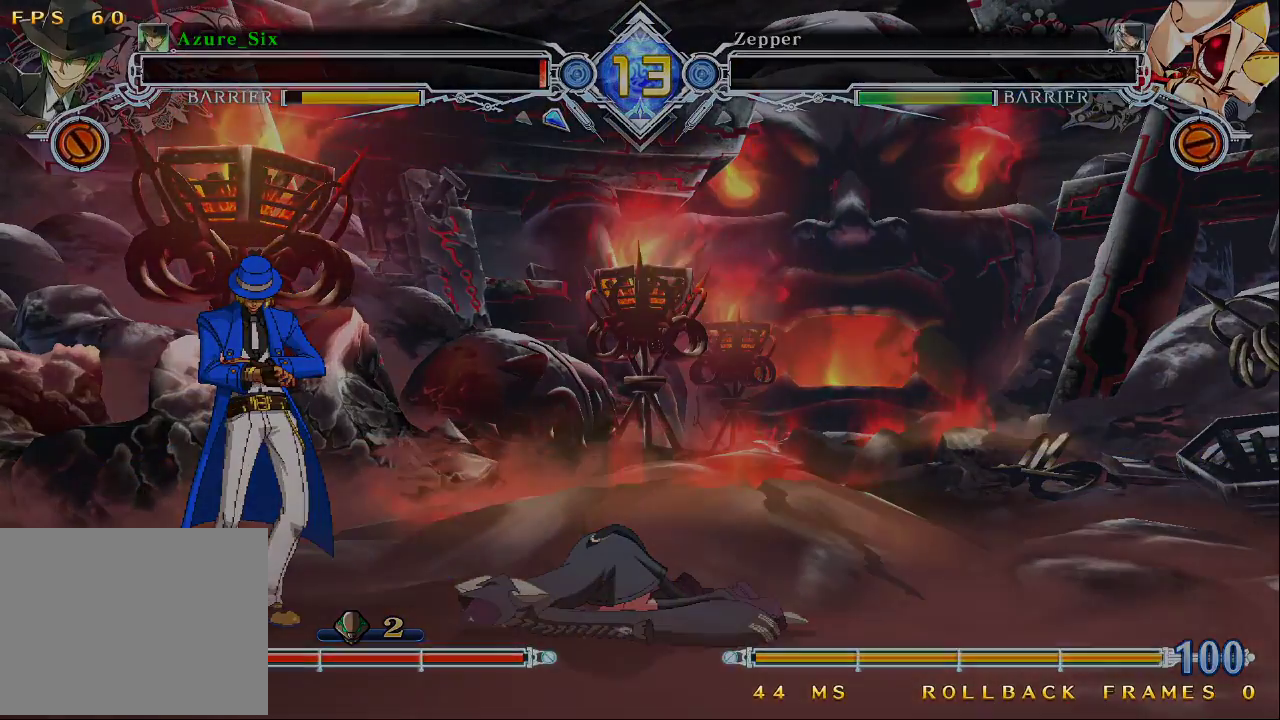
{"buttons": [], "left_stick": "center", "events": [[167, "CROSS", "up"], [267, "CROSS", "down"], [400, "CROSS", "up"]]}
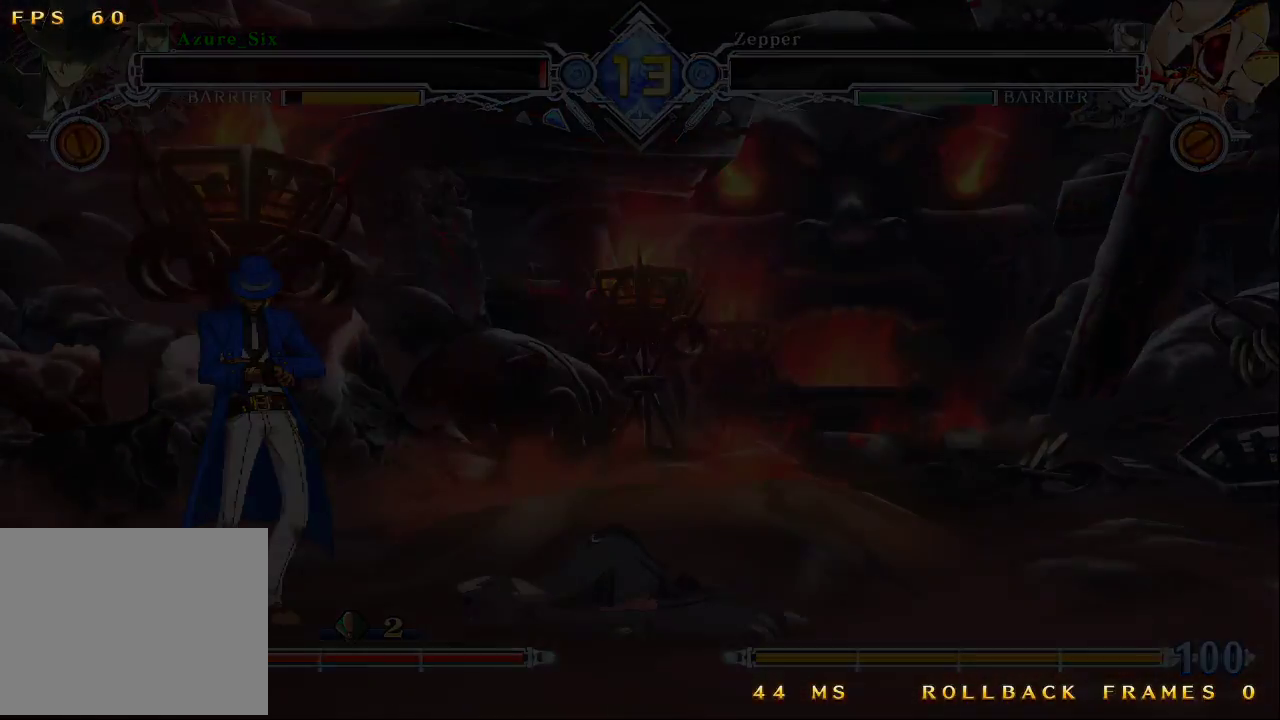
{"buttons": [], "left_stick": "center", "events": []}
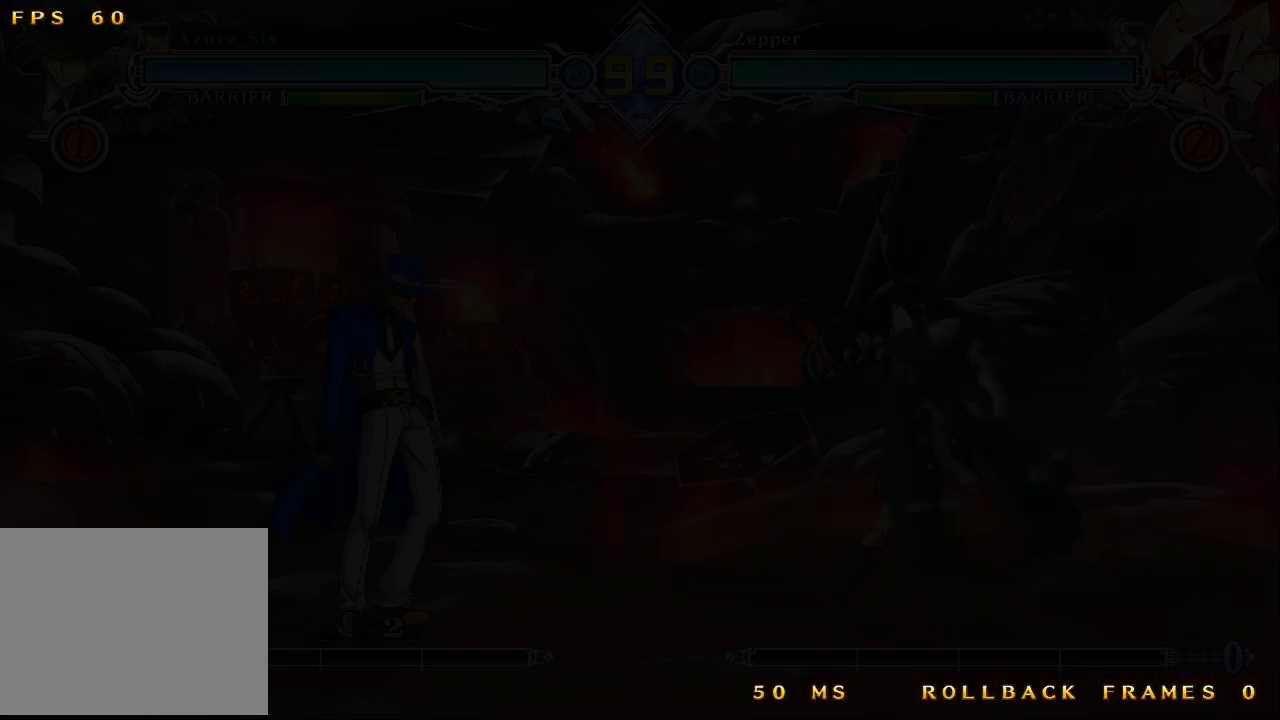
{"buttons": [], "left_stick": "center", "events": []}
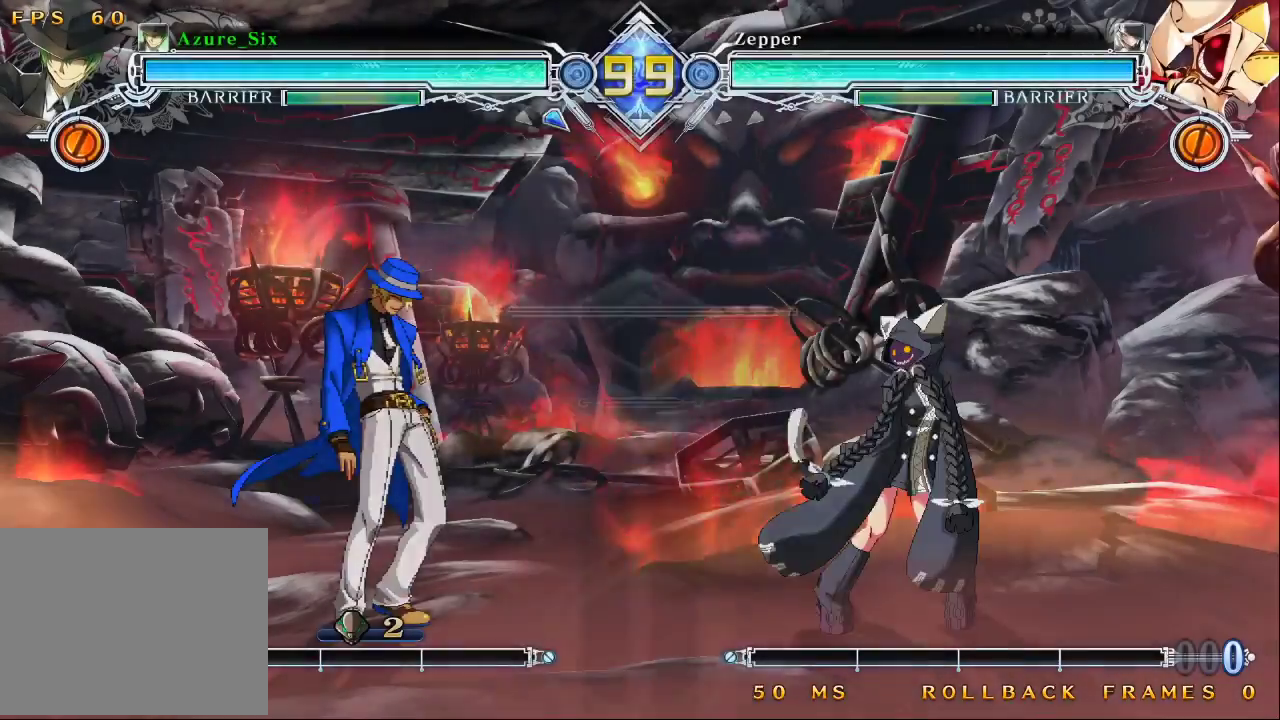
{"buttons": [], "left_stick": "center", "events": []}
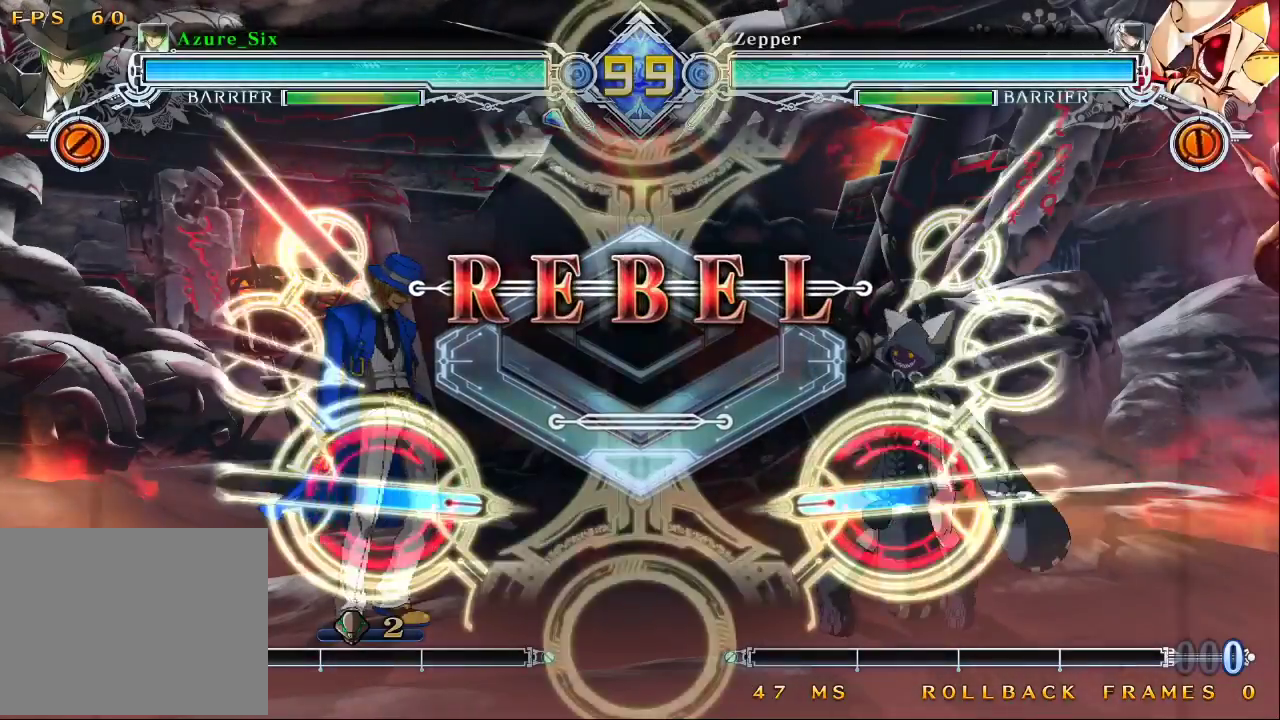
{"buttons": [], "left_stick": "center", "events": []}
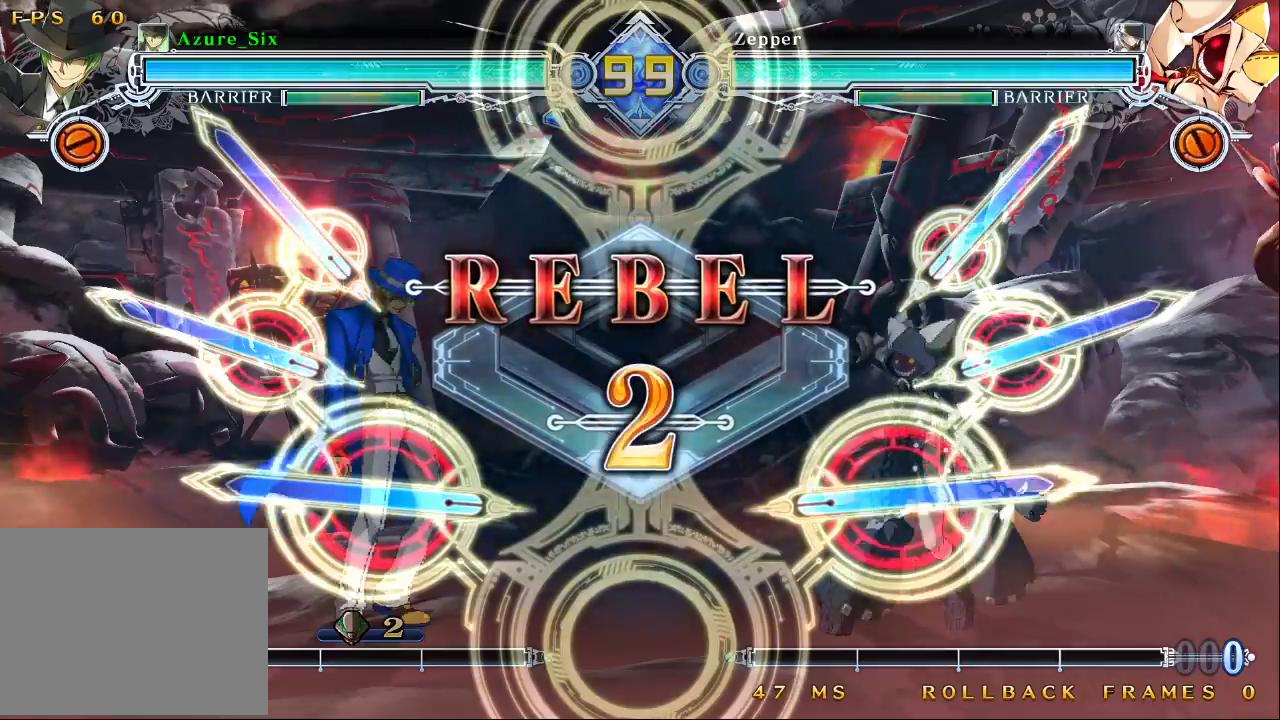
{"buttons": [], "left_stick": "center", "events": []}
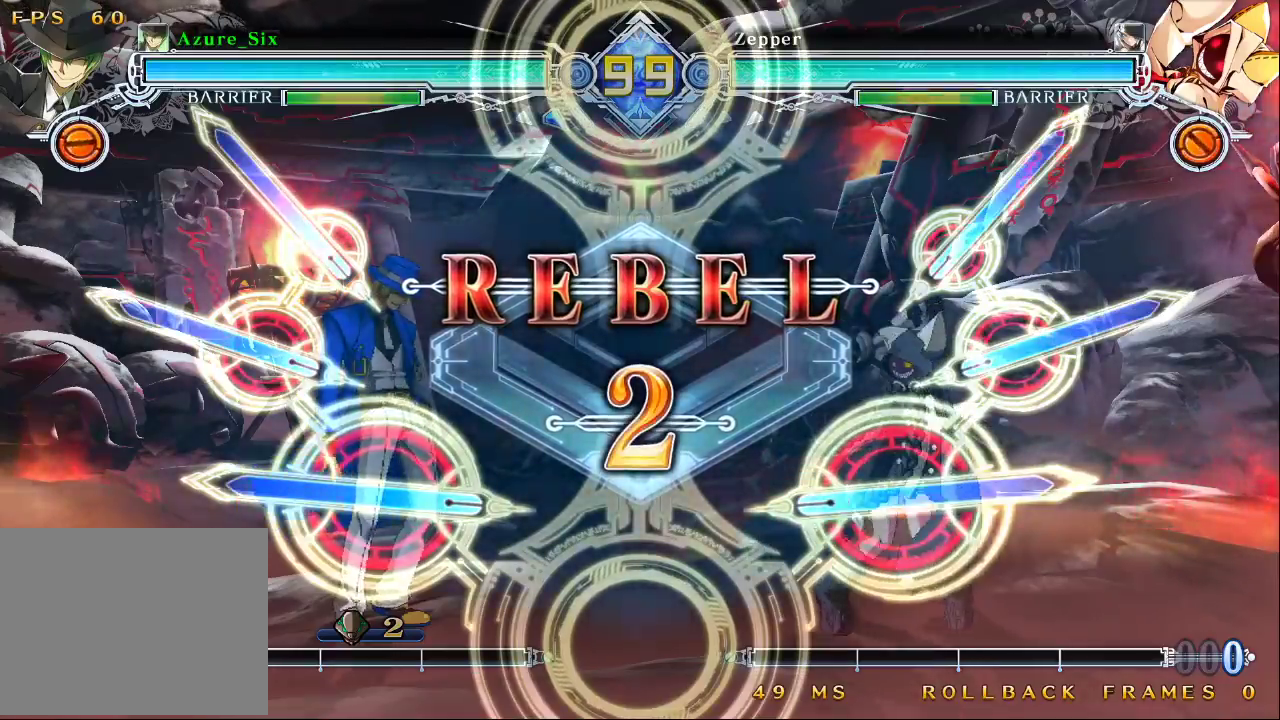
{"buttons": [], "left_stick": "center", "events": []}
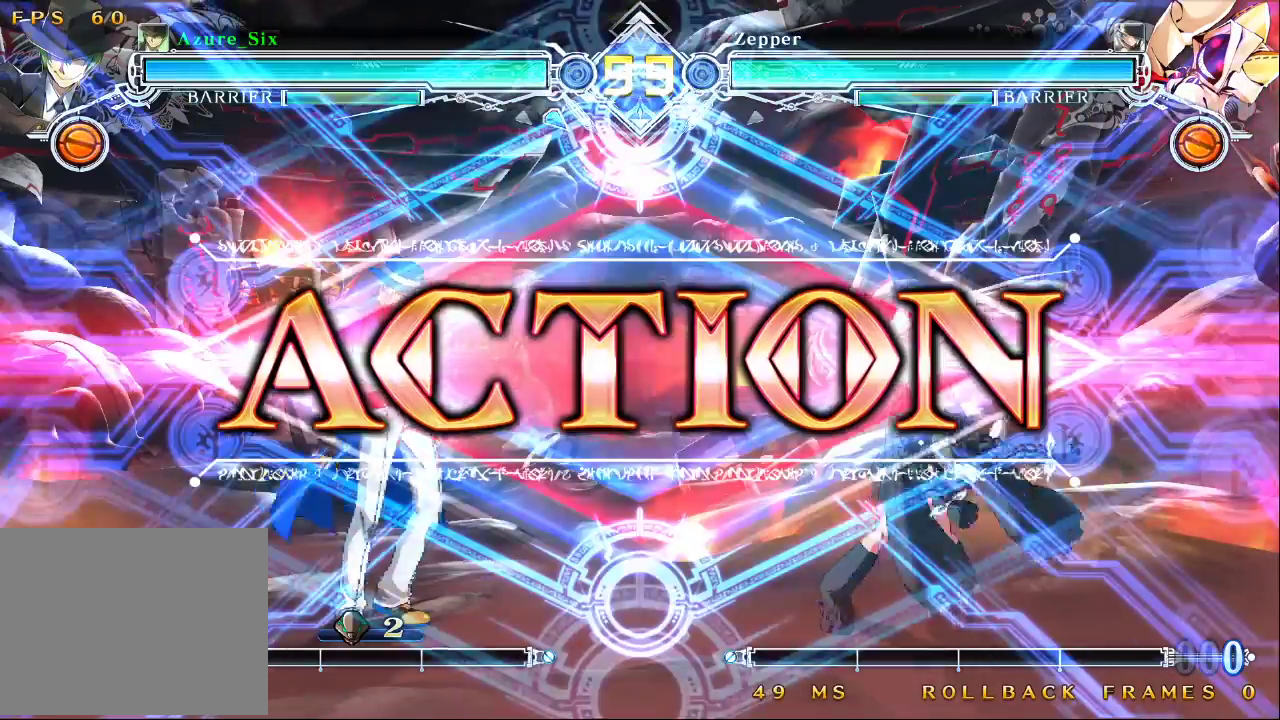
{"buttons": [], "left_stick": "down", "events": [[500, "left_stick", "down"]]}
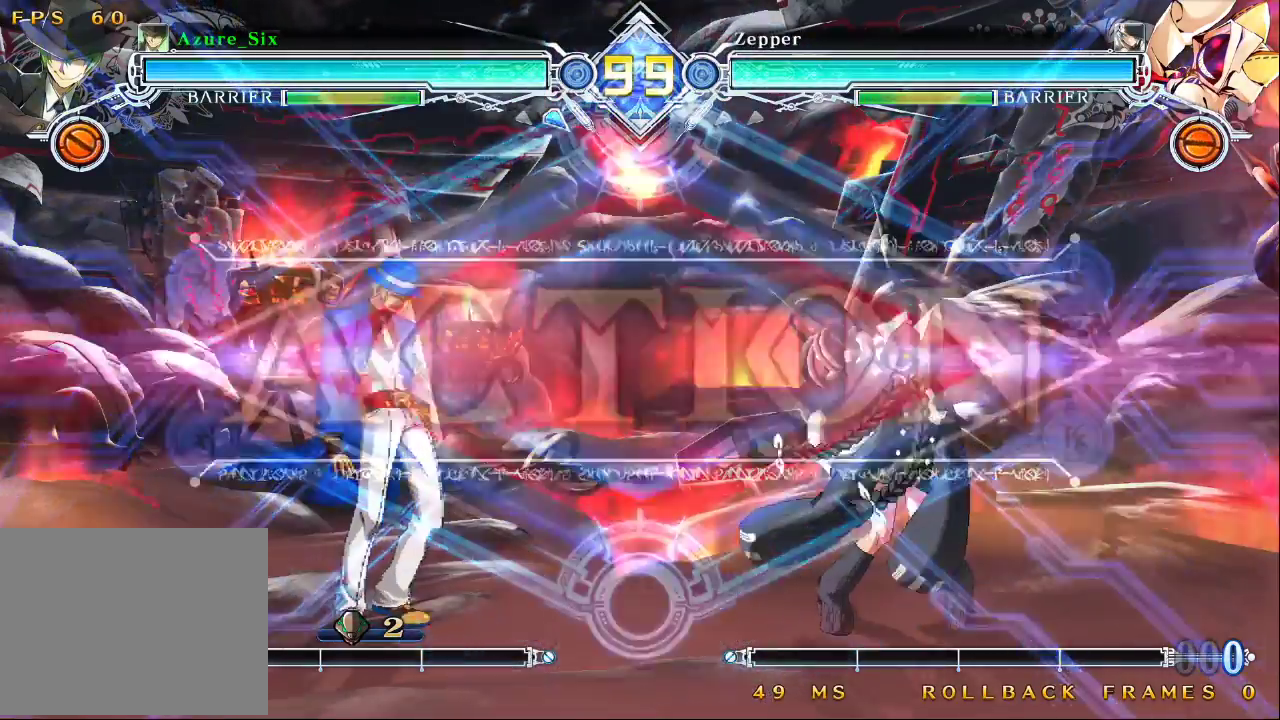
{"buttons": [], "left_stick": "right", "events": [[33, "left_stick", "down-left"], [133, "CROSS", "down"], [200, "left_stick", "center"], [267, "CROSS", "up"], [333, "left_stick", "right"], [400, "left_stick", "center"], [467, "left_stick", "right"]]}
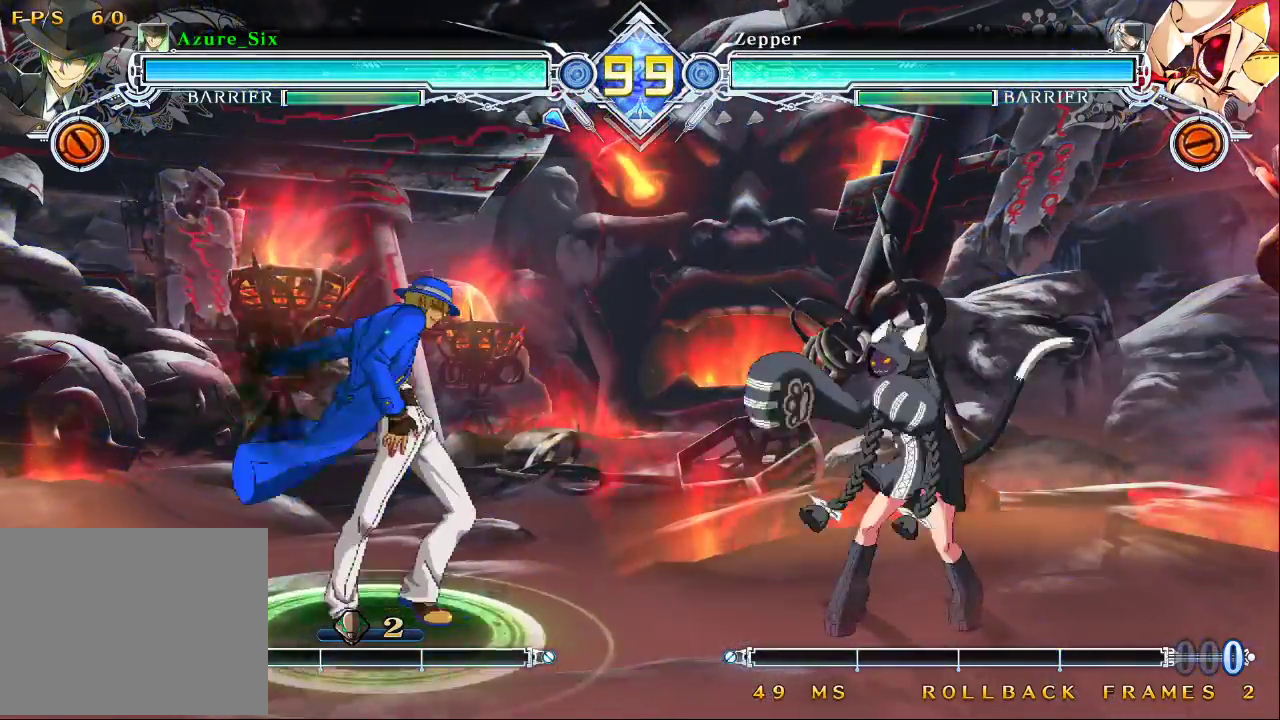
{"buttons": ["TRIANGLE"], "left_stick": "center", "events": [[33, "left_stick", "center"], [100, "left_stick", "right"], [267, "left_stick", "center"], [400, "TRIANGLE", "down"]]}
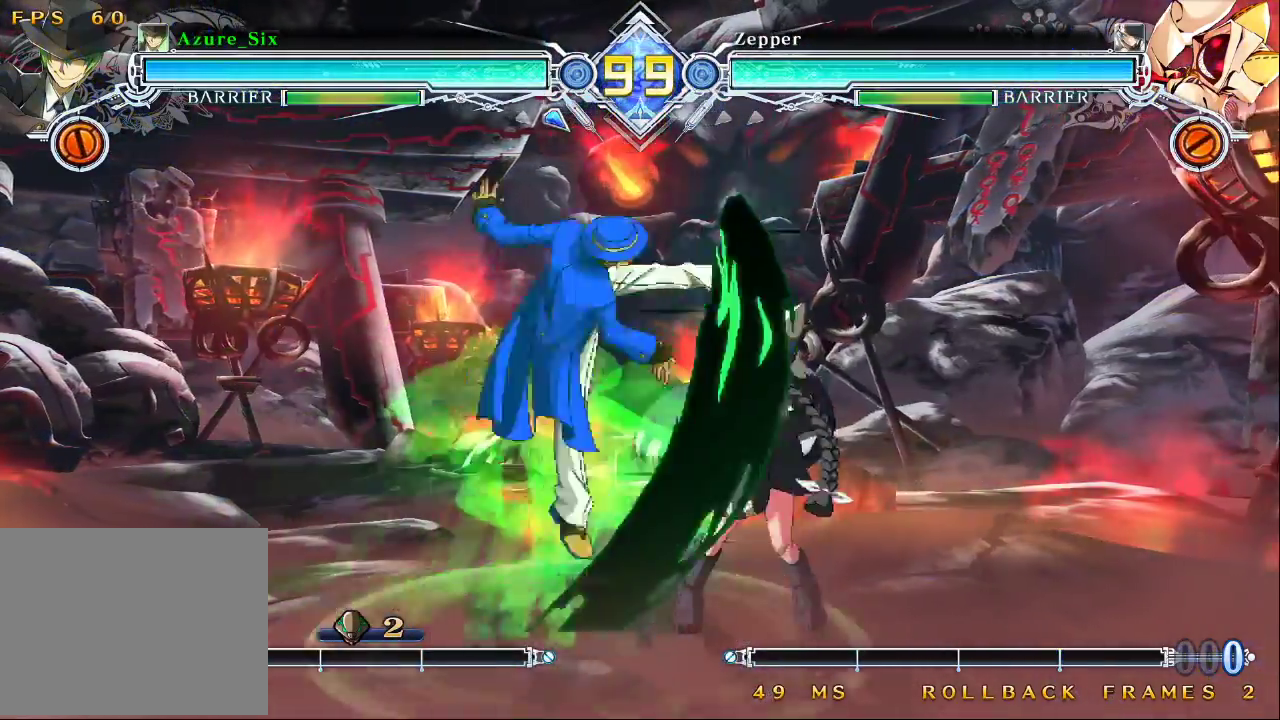
{"buttons": [], "left_stick": "center", "events": [[267, "TRIANGLE", "up"]]}
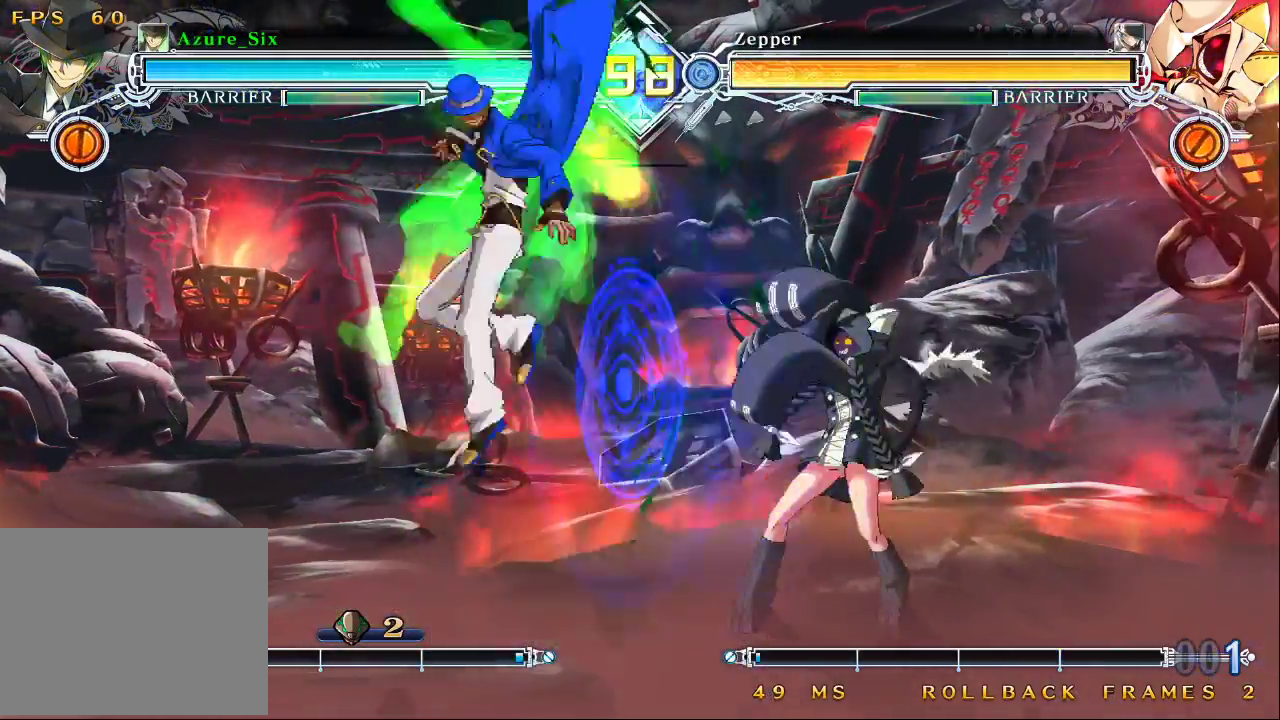
{"buttons": [], "left_stick": "up-left", "events": [[167, "left_stick", "down"], [300, "left_stick", "up-left"]]}
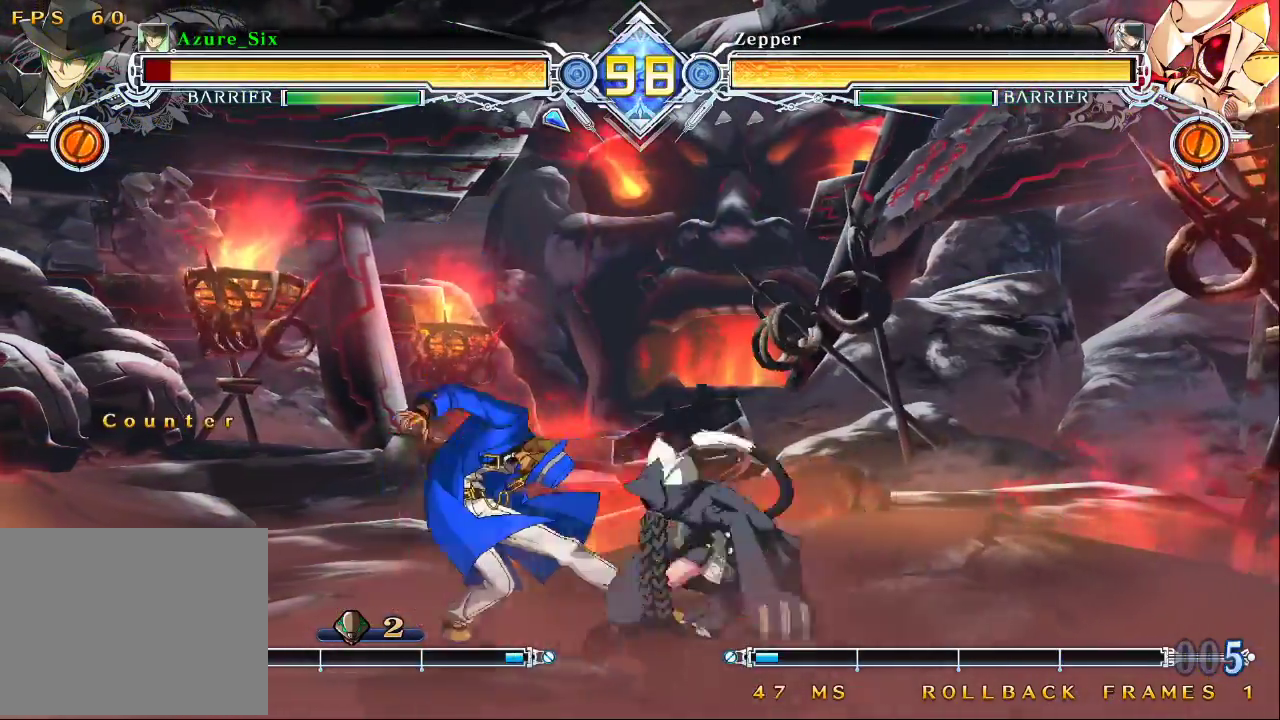
{"buttons": ["SQUARE", "TRIANGLE"], "left_stick": "down-left", "events": [[133, "left_stick", "down-left"], [200, "SQUARE", "down"], [200, "TRIANGLE", "down"]]}
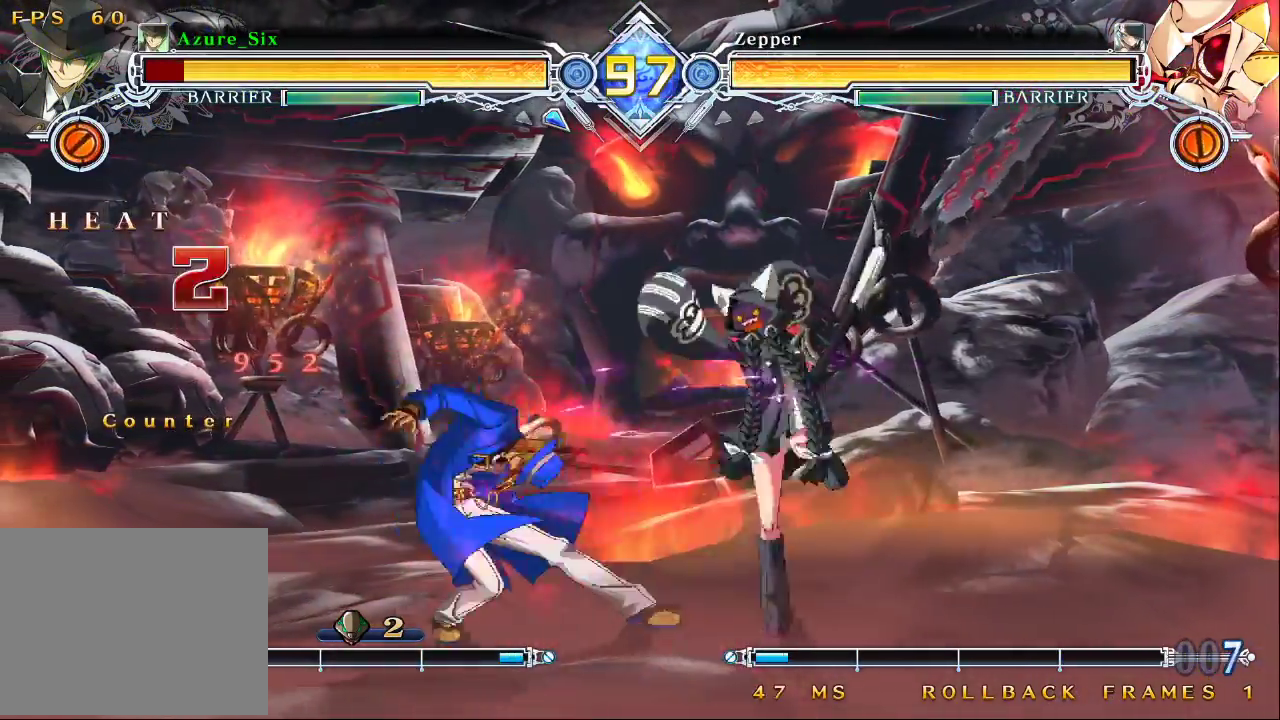
{"buttons": ["SQUARE", "TRIANGLE"], "left_stick": "down-left", "events": []}
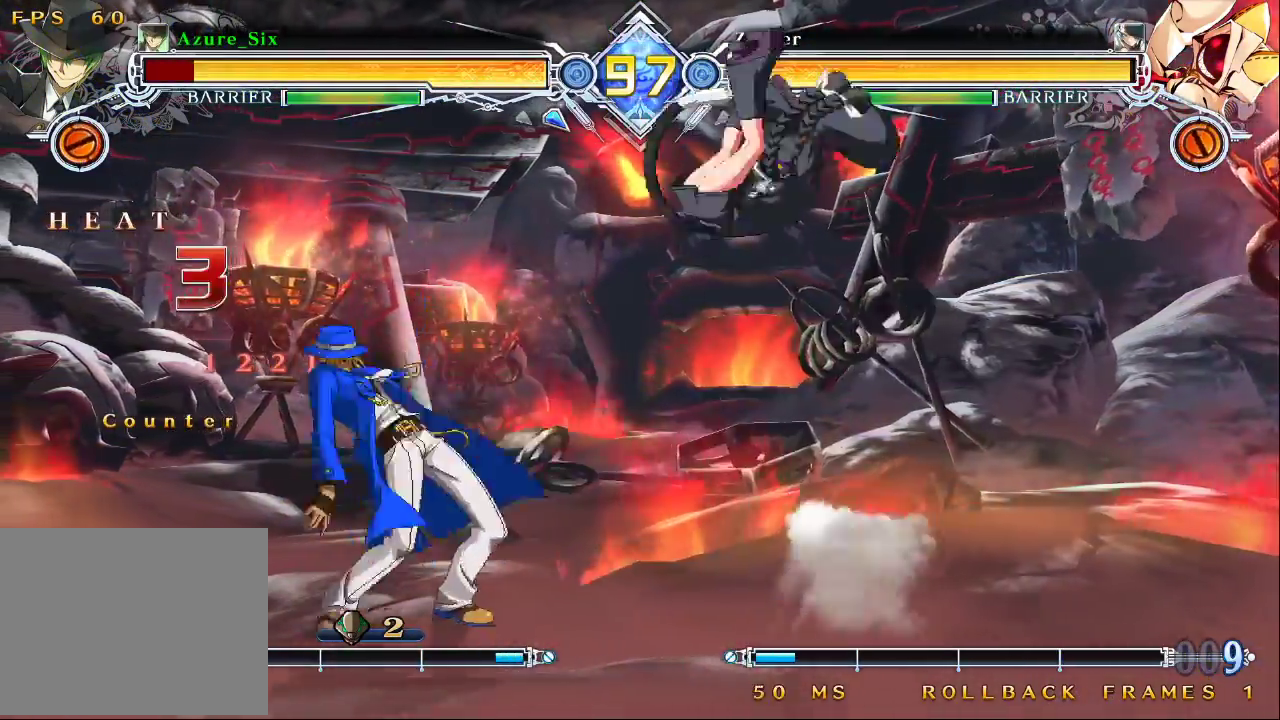
{"buttons": [], "left_stick": "up-left", "events": [[67, "left_stick", "left"], [233, "SQUARE", "up"], [233, "TRIANGLE", "up"], [333, "left_stick", "up-left"]]}
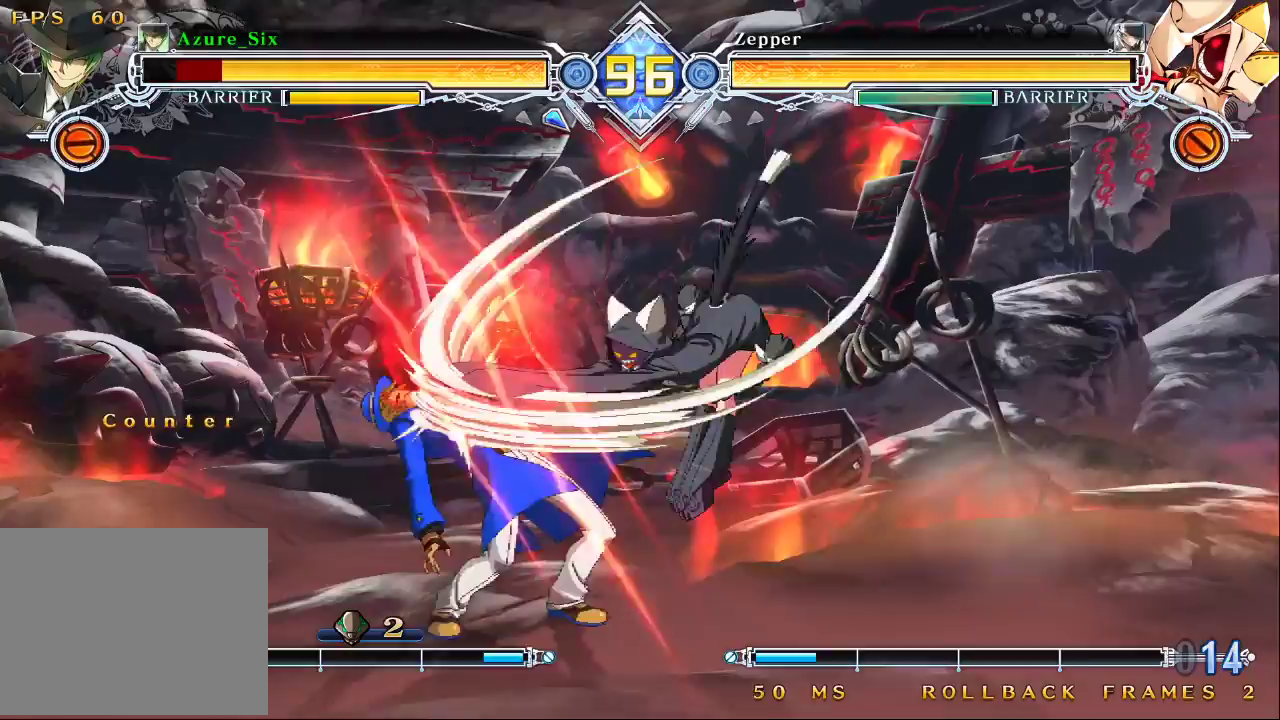
{"buttons": [], "left_stick": "left", "events": [[100, "left_stick", "left"], [233, "left_stick", "up-left"], [433, "left_stick", "left"]]}
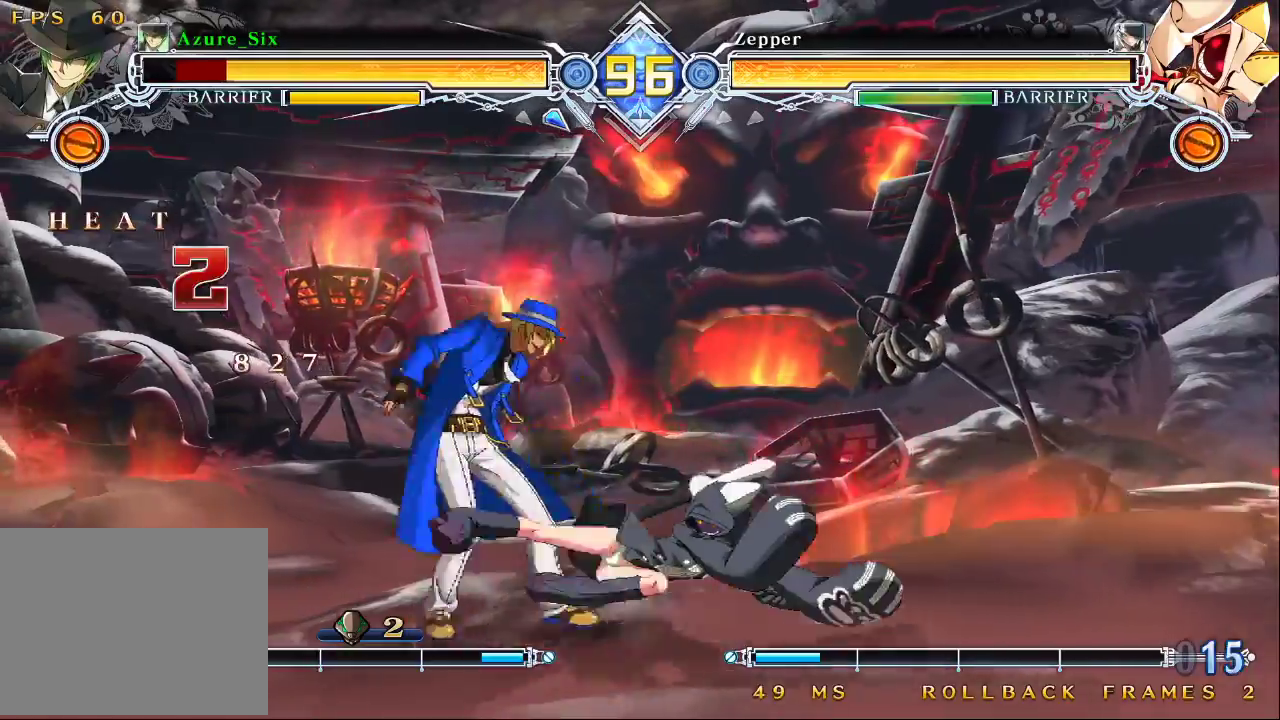
{"buttons": ["SQUARE", "TRIANGLE"], "left_stick": "down-left", "events": [[67, "left_stick", "down-left"], [100, "SQUARE", "down"], [100, "TRIANGLE", "down"]]}
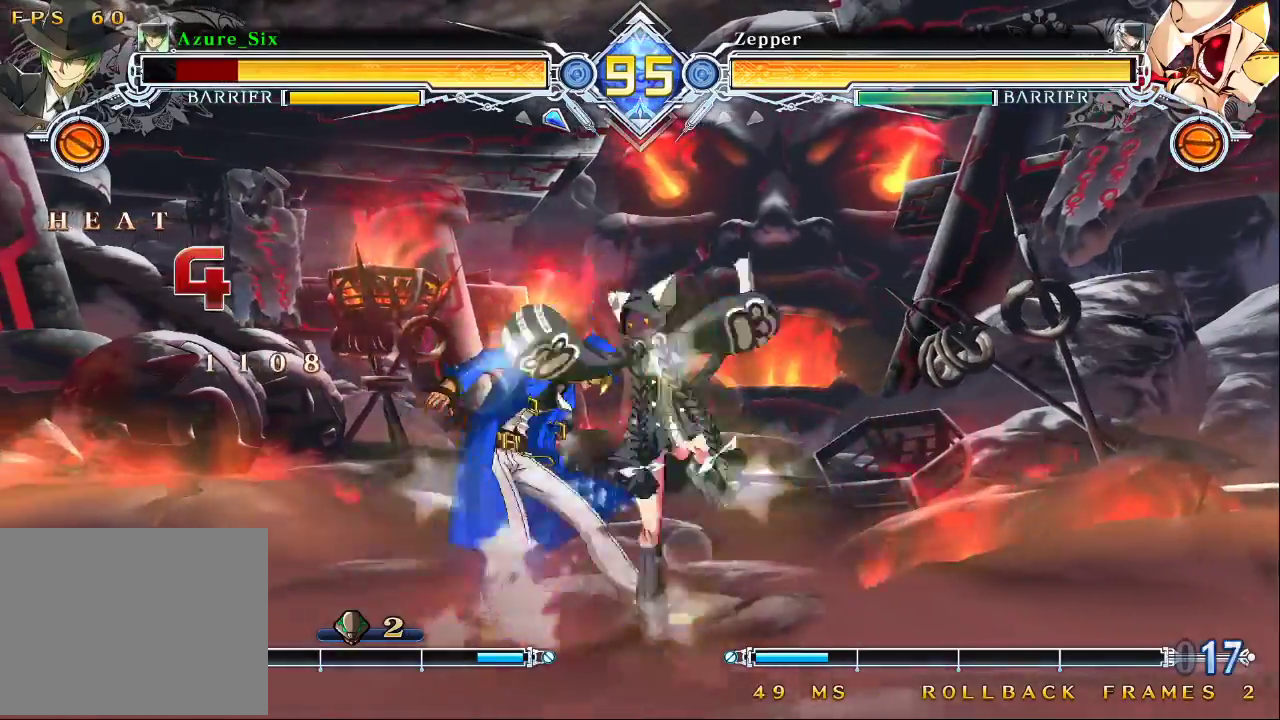
{"buttons": ["SQUARE", "TRIANGLE"], "left_stick": "down-left", "events": []}
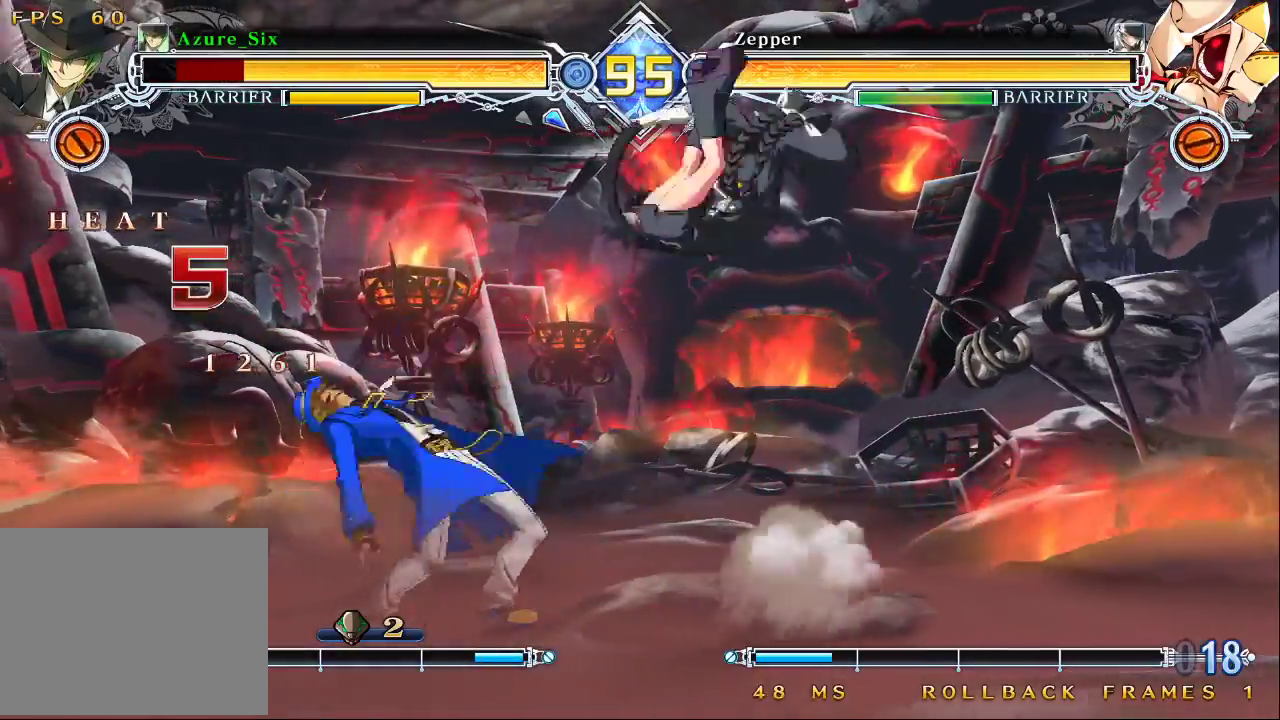
{"buttons": [], "left_stick": "left", "events": [[233, "left_stick", "left"], [267, "SQUARE", "up"], [267, "TRIANGLE", "up"]]}
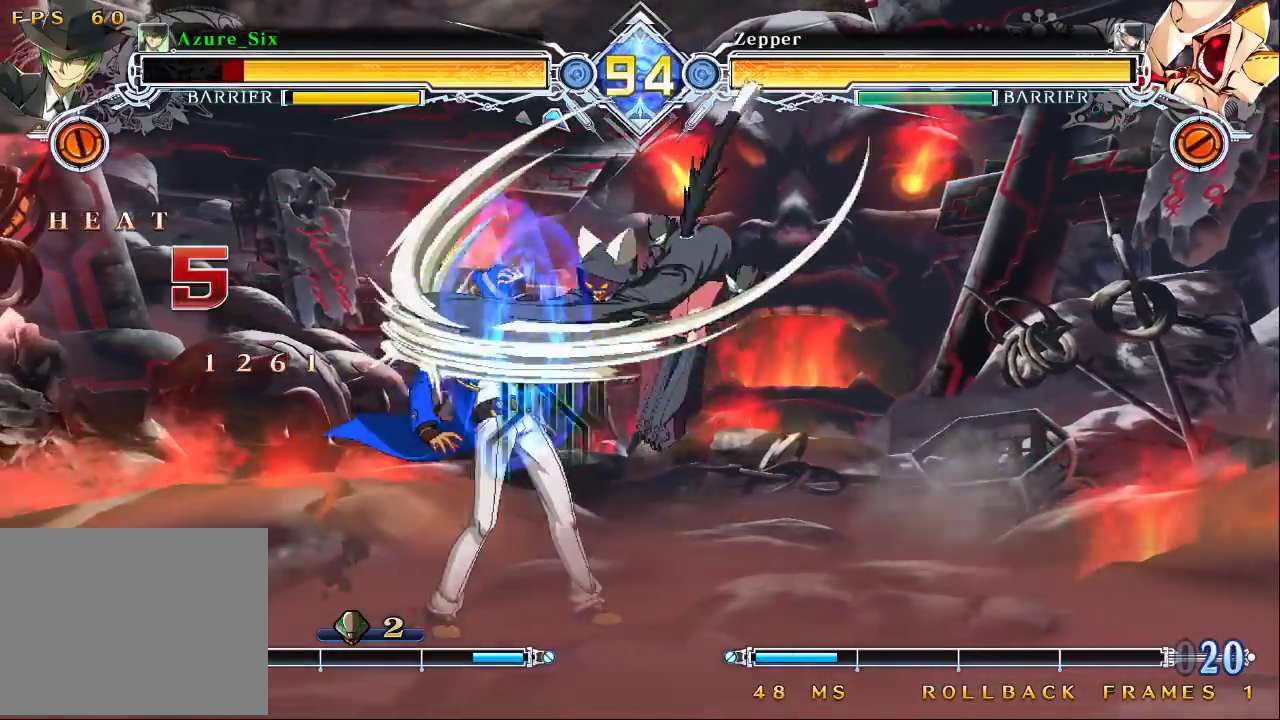
{"buttons": [], "left_stick": "left", "events": [[133, "left_stick", "up-left"], [433, "left_stick", "left"]]}
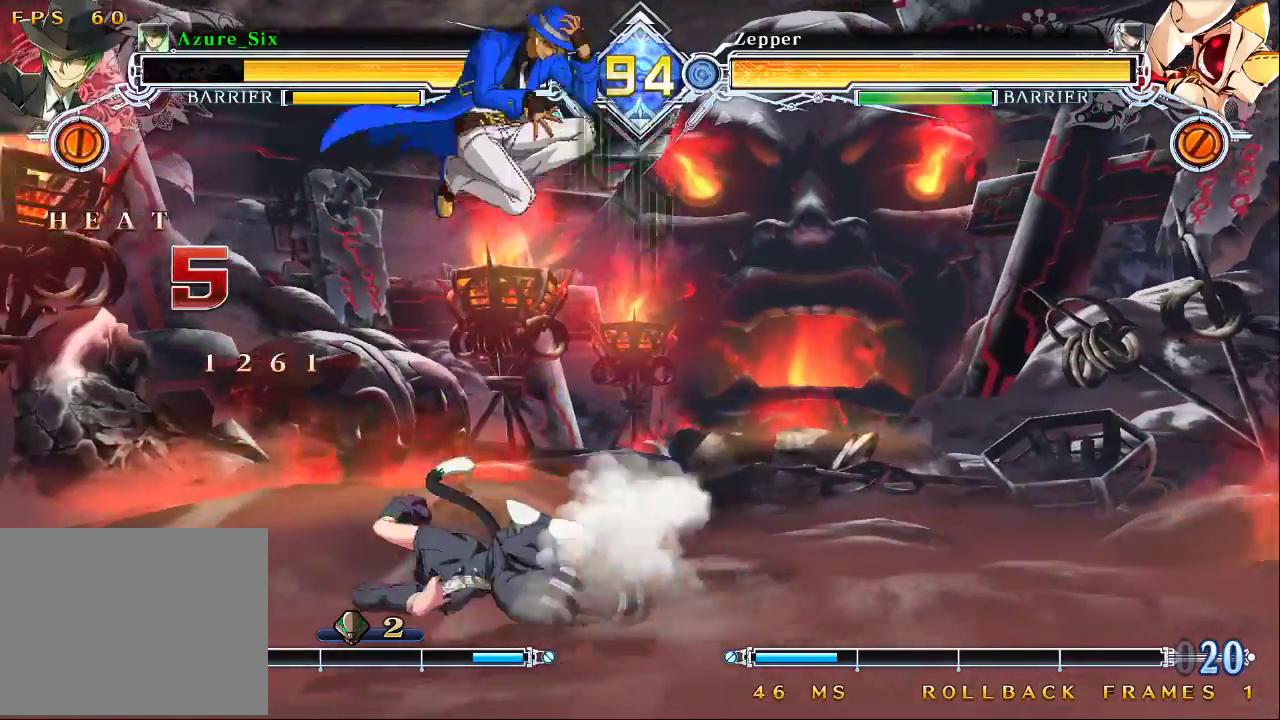
{"buttons": [], "left_stick": "left", "events": [[300, "left_stick", "up-left"], [433, "left_stick", "left"]]}
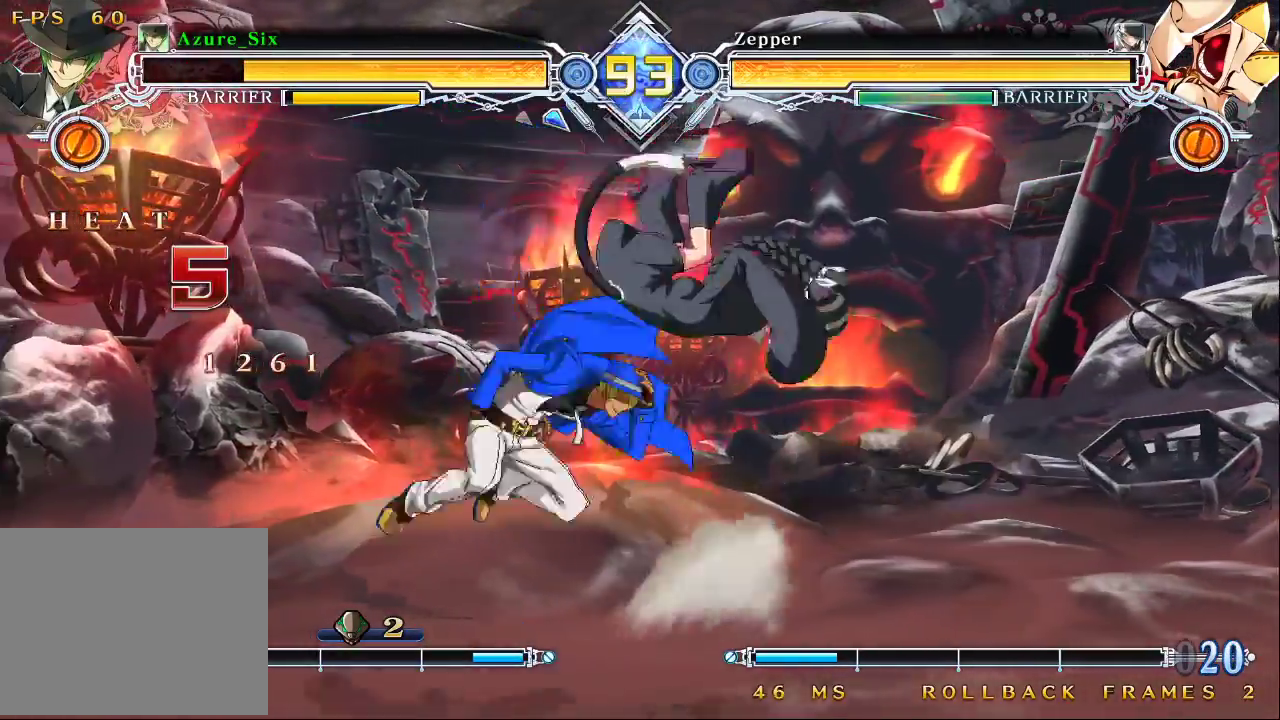
{"buttons": [], "left_stick": "left", "events": []}